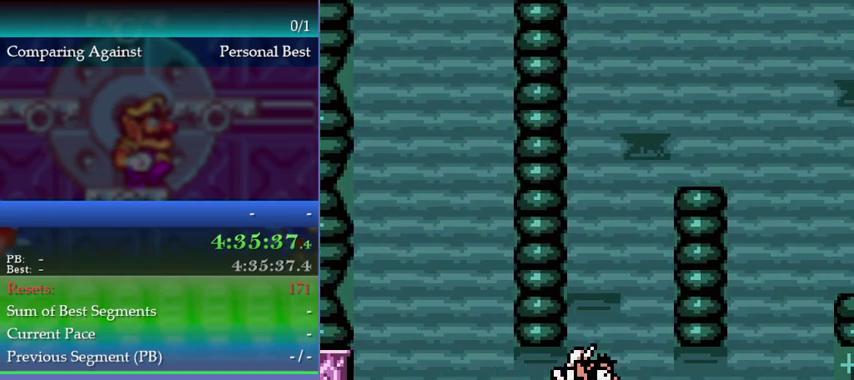
Gameplay with a controller (Nintendo layout); each line is a JSON object with the inputs held at the frame after it. "events" lists button and stick changes between this image and that frame as [ms after this image, input, new state], when the widget could be followed in between. This overlay highlights the sticks when they move; stick clicks (L3) are not distinguishable. Not read: DPAD_LEFT L3 R3.
{"buttons": ["A"], "left_stick": "center", "events": [[433, "A", "down"]]}
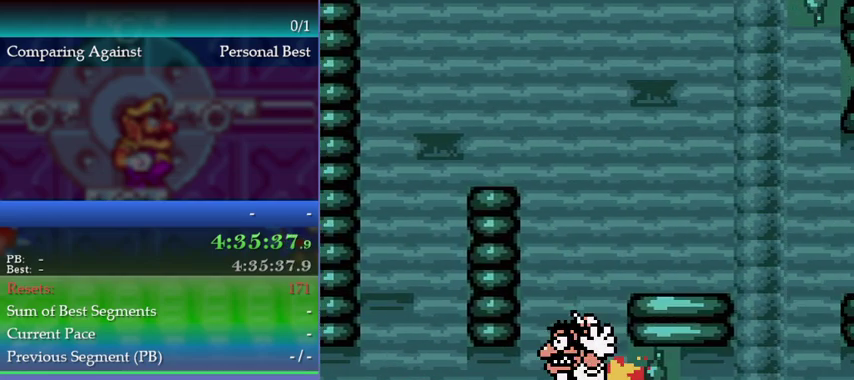
{"buttons": [], "left_stick": "center", "events": [[33, "A", "up"]]}
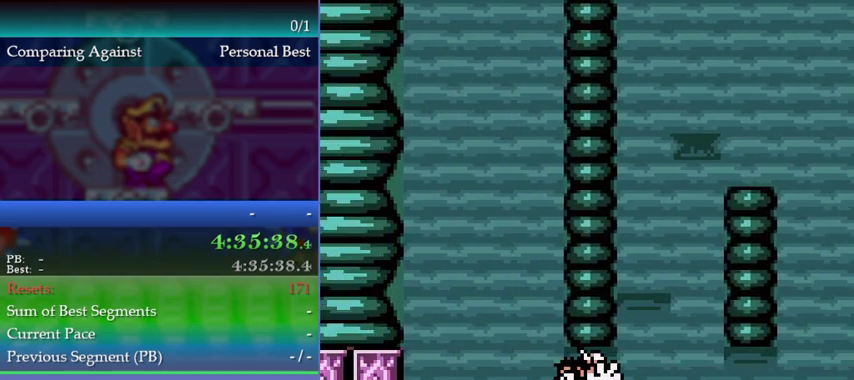
{"buttons": [], "left_stick": "center", "events": []}
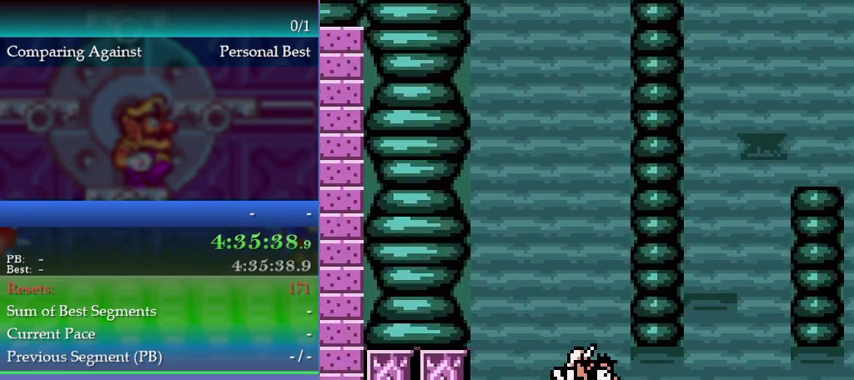
{"buttons": [], "left_stick": "center", "events": []}
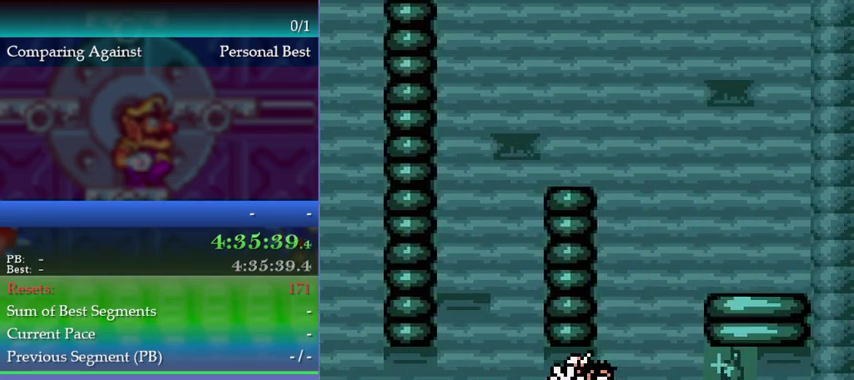
{"buttons": [], "left_stick": "center", "events": [[167, "A", "down"], [267, "A", "up"]]}
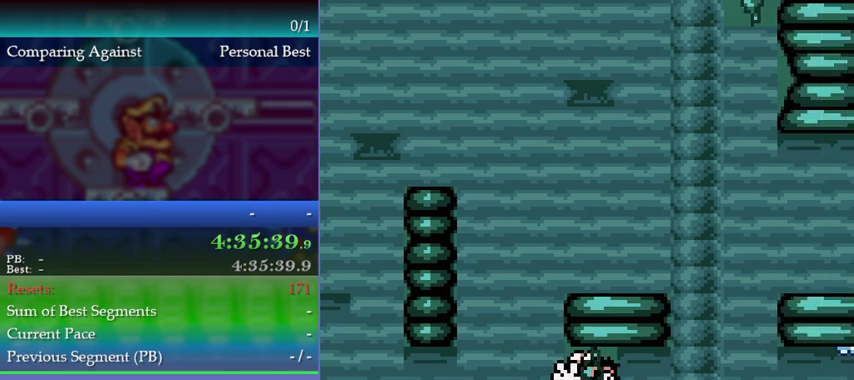
{"buttons": [], "left_stick": "center", "events": []}
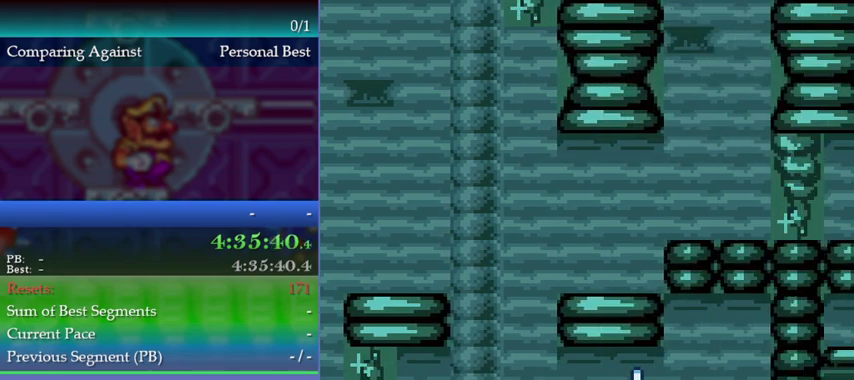
{"buttons": [], "left_stick": "center", "events": [[67, "A", "down"], [167, "A", "up"]]}
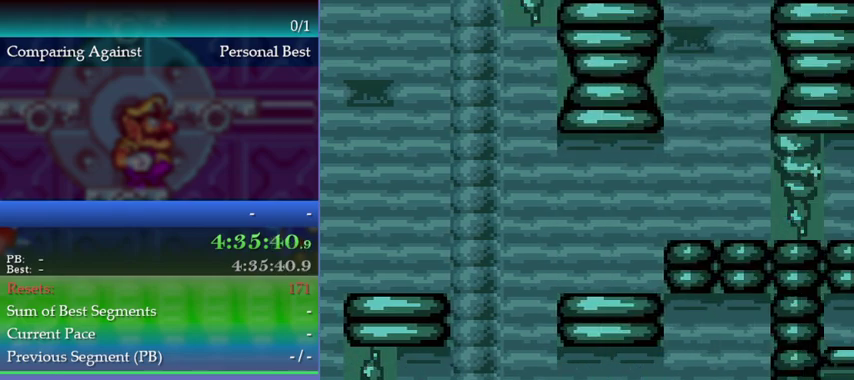
{"buttons": ["A", "B", "Y"], "left_stick": "center", "events": [[500, "A", "down"], [500, "B", "down"], [500, "Y", "down"]]}
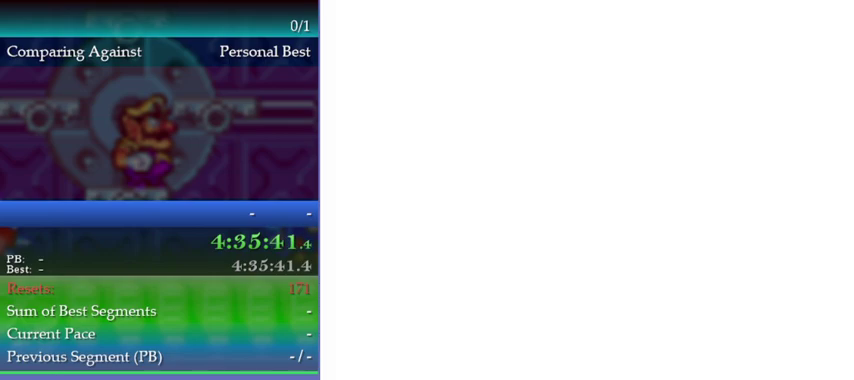
{"buttons": [], "left_stick": "center", "events": [[133, "Y", "up"], [167, "B", "up"], [200, "A", "up"]]}
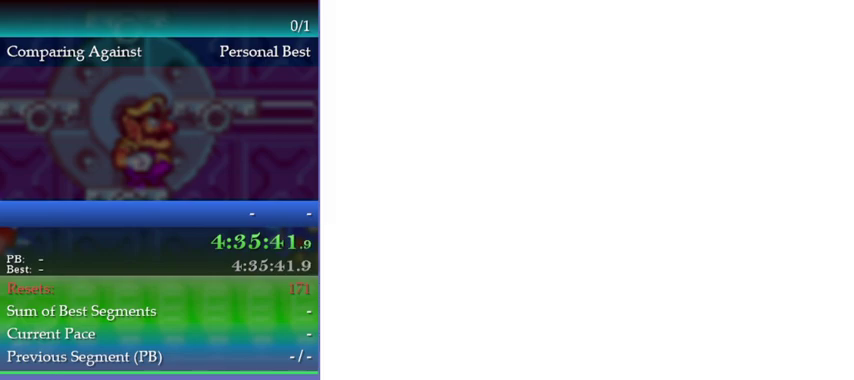
{"buttons": [], "left_stick": "center", "events": []}
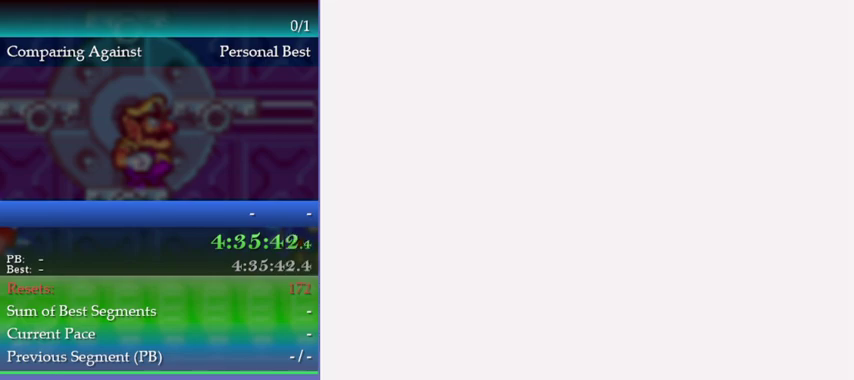
{"buttons": ["A"], "left_stick": "center", "events": [[233, "A", "down"], [300, "A", "up"], [367, "A", "down"], [433, "A", "up"], [500, "A", "down"]]}
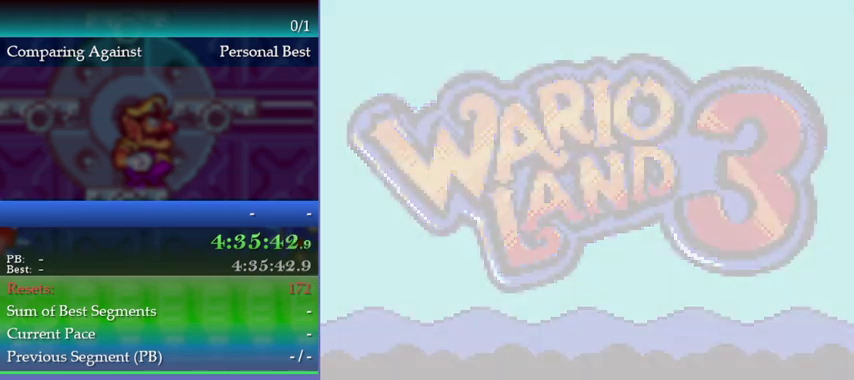
{"buttons": ["A"], "left_stick": "center", "events": [[67, "A", "up"], [367, "A", "down"], [433, "A", "up"], [500, "A", "down"]]}
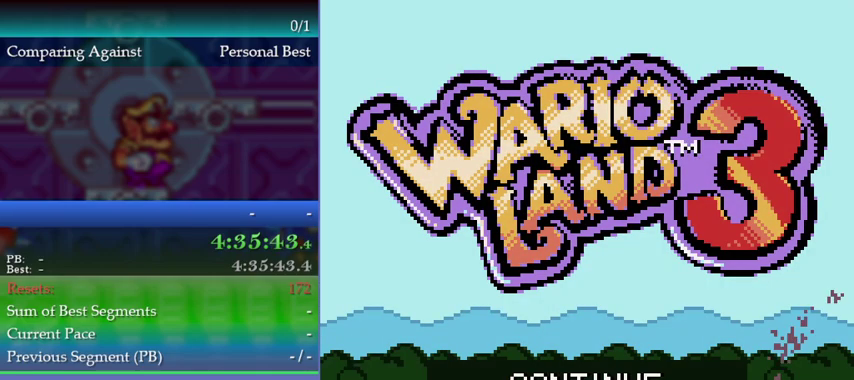
{"buttons": ["A"], "left_stick": "center", "events": [[400, "A", "up"], [467, "A", "down"]]}
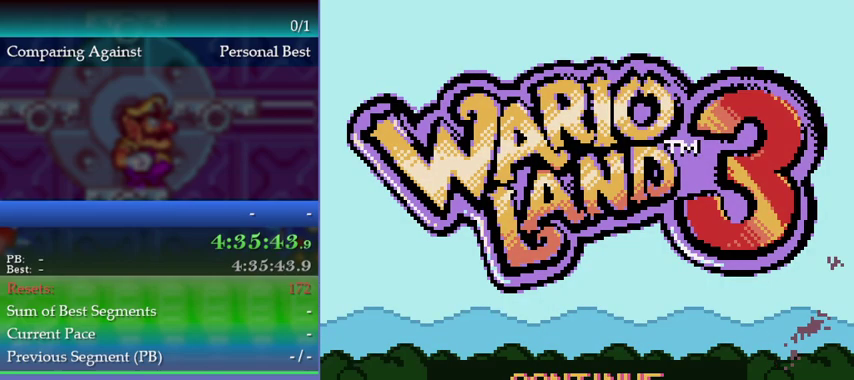
{"buttons": [], "left_stick": "up-left", "events": [[33, "A", "up"], [100, "left_stick", "up-left"]]}
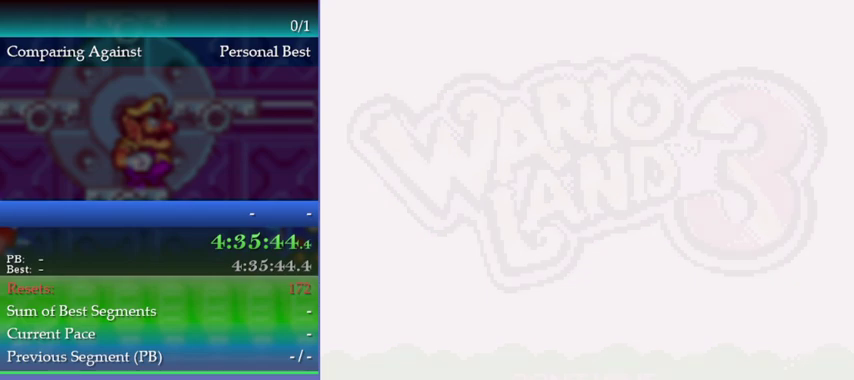
{"buttons": [], "left_stick": "up-left", "events": []}
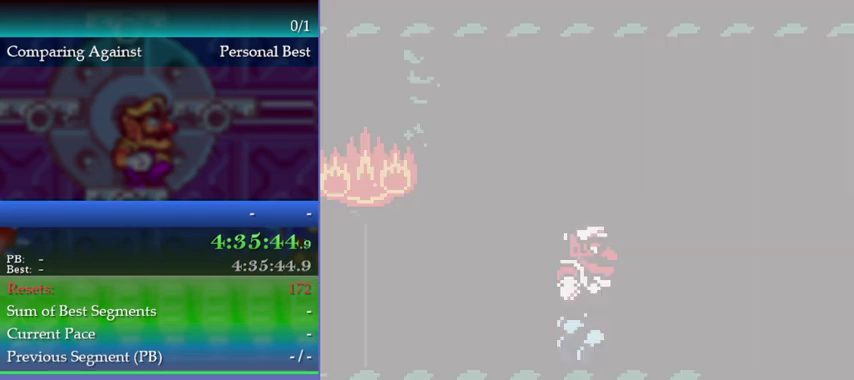
{"buttons": [], "left_stick": "up-left", "events": []}
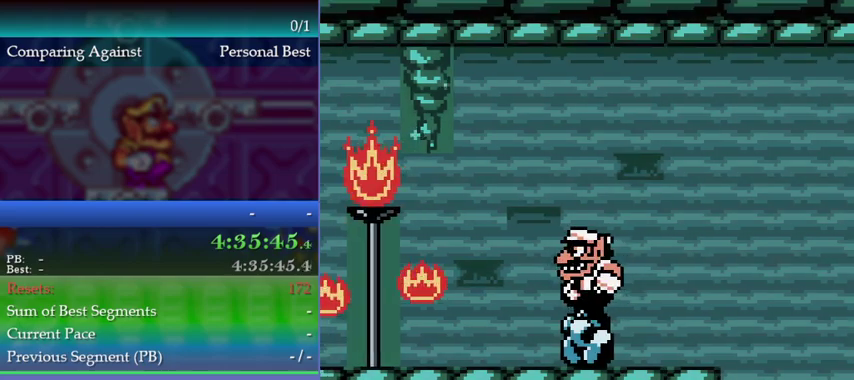
{"buttons": [], "left_stick": "center", "events": [[133, "B", "down"], [167, "A", "down"], [233, "B", "up"], [267, "A", "up"], [333, "left_stick", "center"]]}
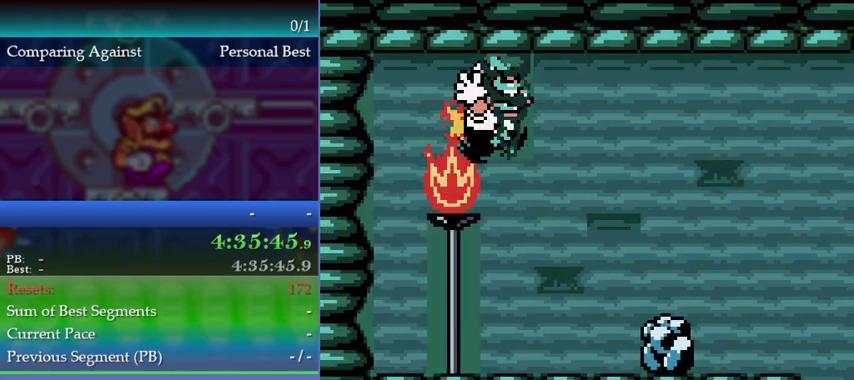
{"buttons": [], "left_stick": "center", "events": []}
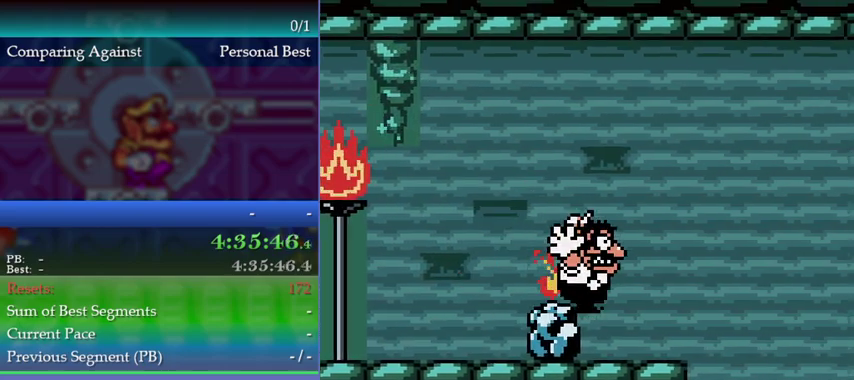
{"buttons": [], "left_stick": "center", "events": [[167, "A", "down"], [267, "A", "up"]]}
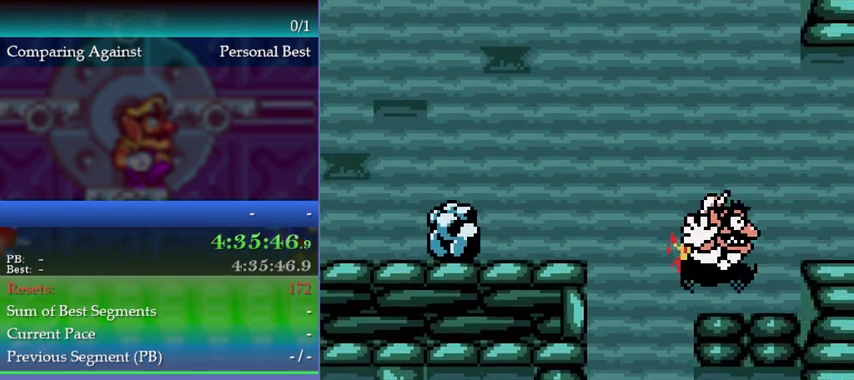
{"buttons": [], "left_stick": "center", "events": [[33, "A", "down"], [167, "A", "up"]]}
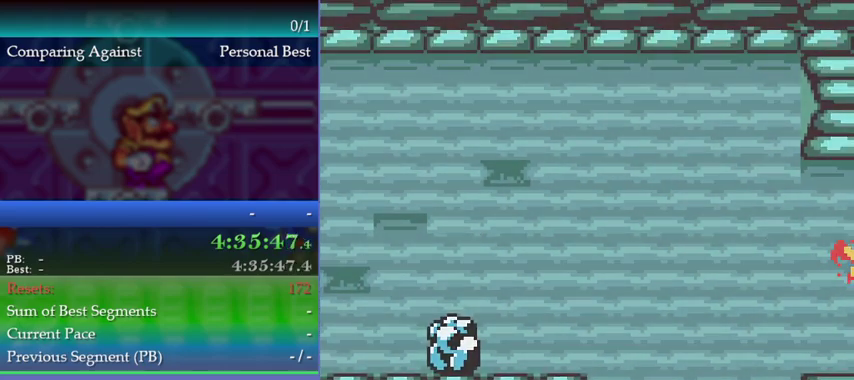
{"buttons": [], "left_stick": "center", "events": []}
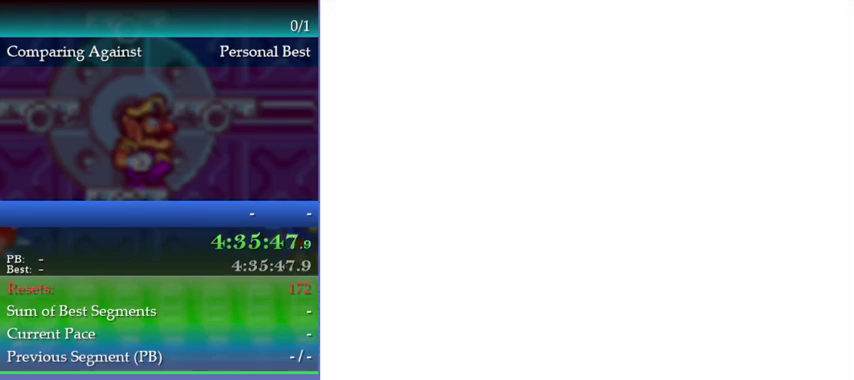
{"buttons": [], "left_stick": "center", "events": []}
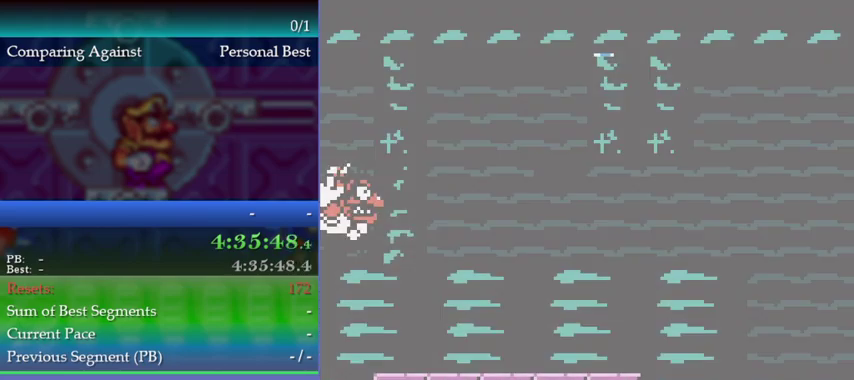
{"buttons": [], "left_stick": "center", "events": []}
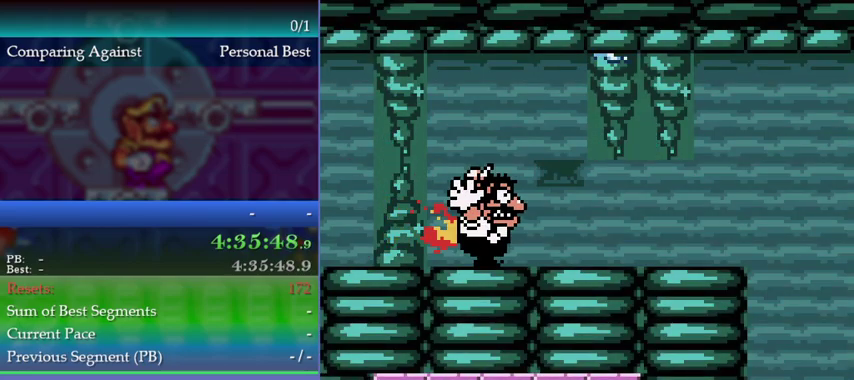
{"buttons": [], "left_stick": "center", "events": []}
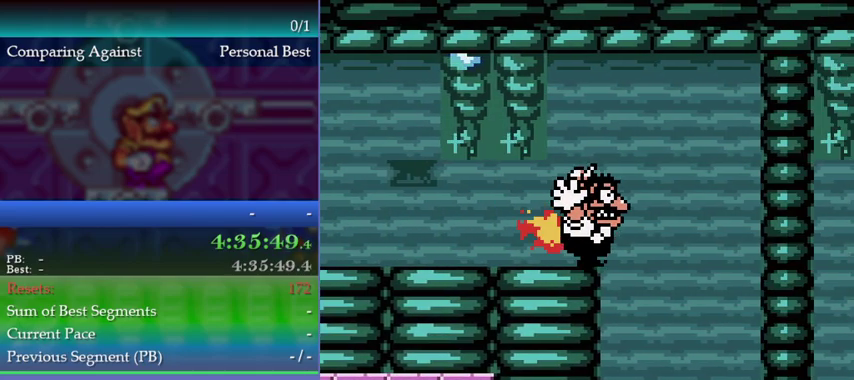
{"buttons": [], "left_stick": "center", "events": []}
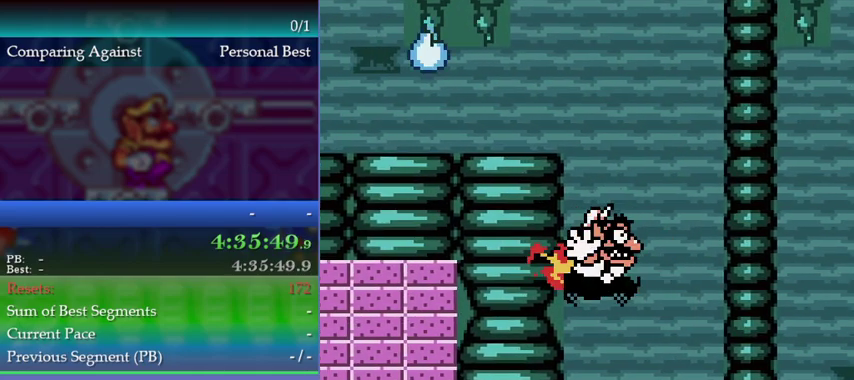
{"buttons": [], "left_stick": "center"}
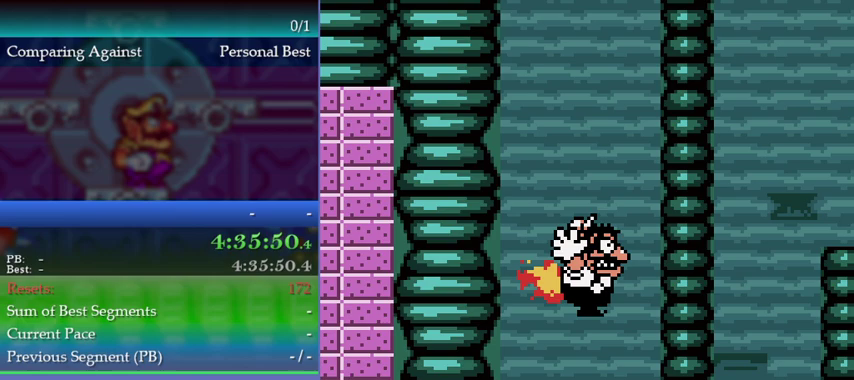
{"buttons": ["A"], "left_stick": "center", "events": [[300, "A", "down"], [400, "A", "up"], [467, "A", "down"]]}
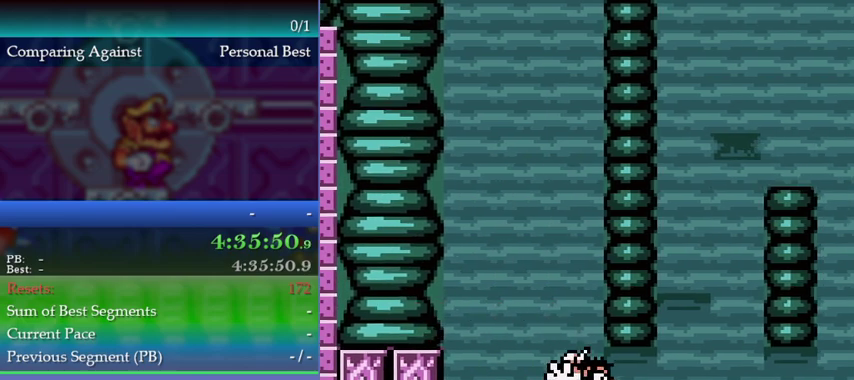
{"buttons": ["A"], "left_stick": "center", "events": [[33, "A", "up"], [100, "A", "down"], [200, "A", "up"], [467, "A", "down"]]}
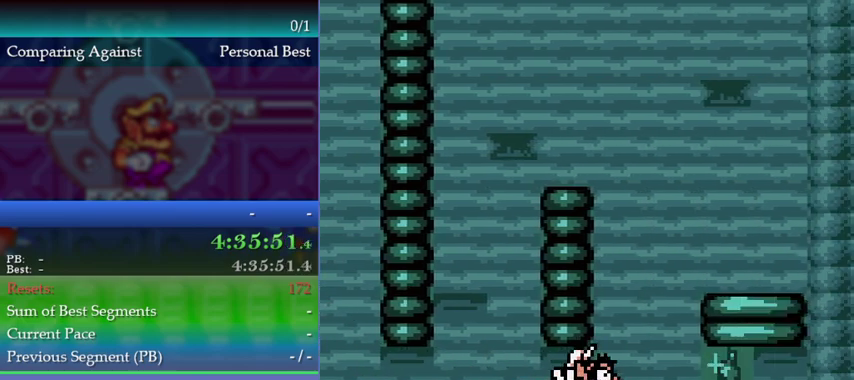
{"buttons": [], "left_stick": "center", "events": [[67, "A", "up"], [300, "A", "down"], [400, "A", "up"]]}
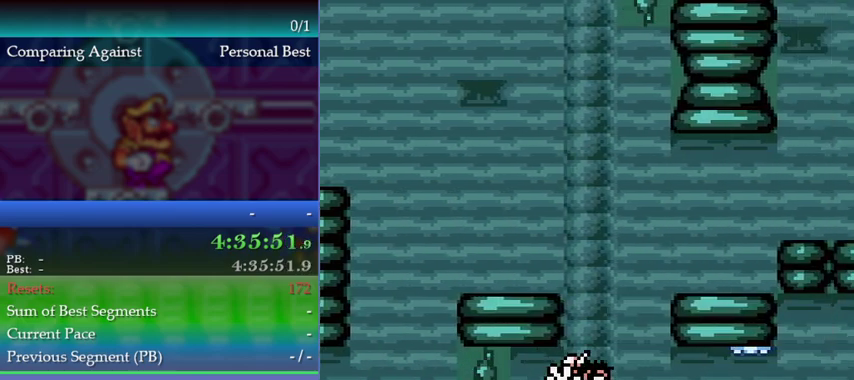
{"buttons": [], "left_stick": "center", "events": [[200, "A", "down"], [300, "A", "up"]]}